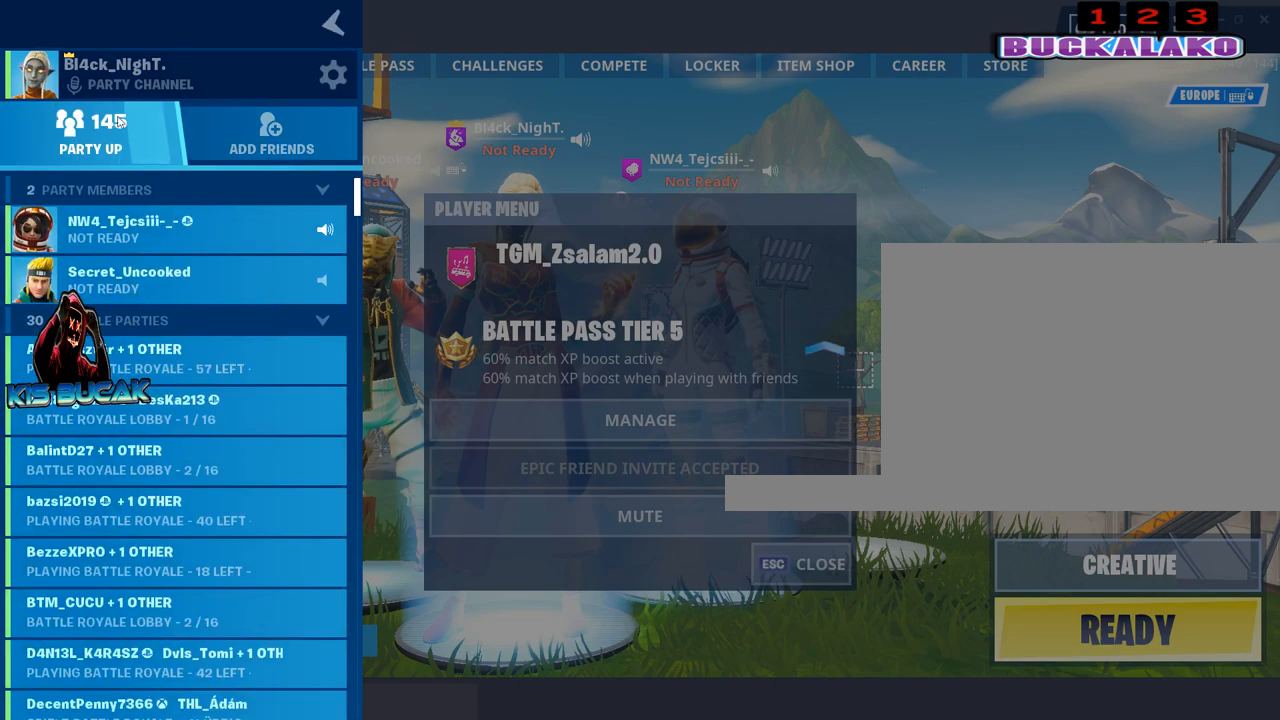
Gameplay with keyboard and mouse; each line is a JSON object with the keys and mouse buttons held at the frame after it. "events" lists presses ("down") and releases ("up") of "1", "2", "3", "4", "5", "a", "alt", "c", "caps_lock", "ctrl", "d", "e", "f", "g", "q", "r", "s", "shift", "space", "t", "tab", "v", "w", "x", "z", "mouse_left", "mouse_wheel" and "mouse_right" between this image and that frame as [ms after this image, input, new state], when the widget could be followed in between. "mouse_left", "mouse_wheel", "mouse_right" = the "left", "wheel", "right" buttons of the "mouse" list. No other keys are recorded. "wheel" means that the mouse wheel is clicked or scrolled. "mouse_move" is the direction in which the mouse moves at that frame (one of eight, or "still"), when it could be read.
{"keys": [], "mouse": [], "mouse_move": "up-left", "events": [[350, "mouse_wheel", "down"], [483, "mouse_wheel", "up"]]}
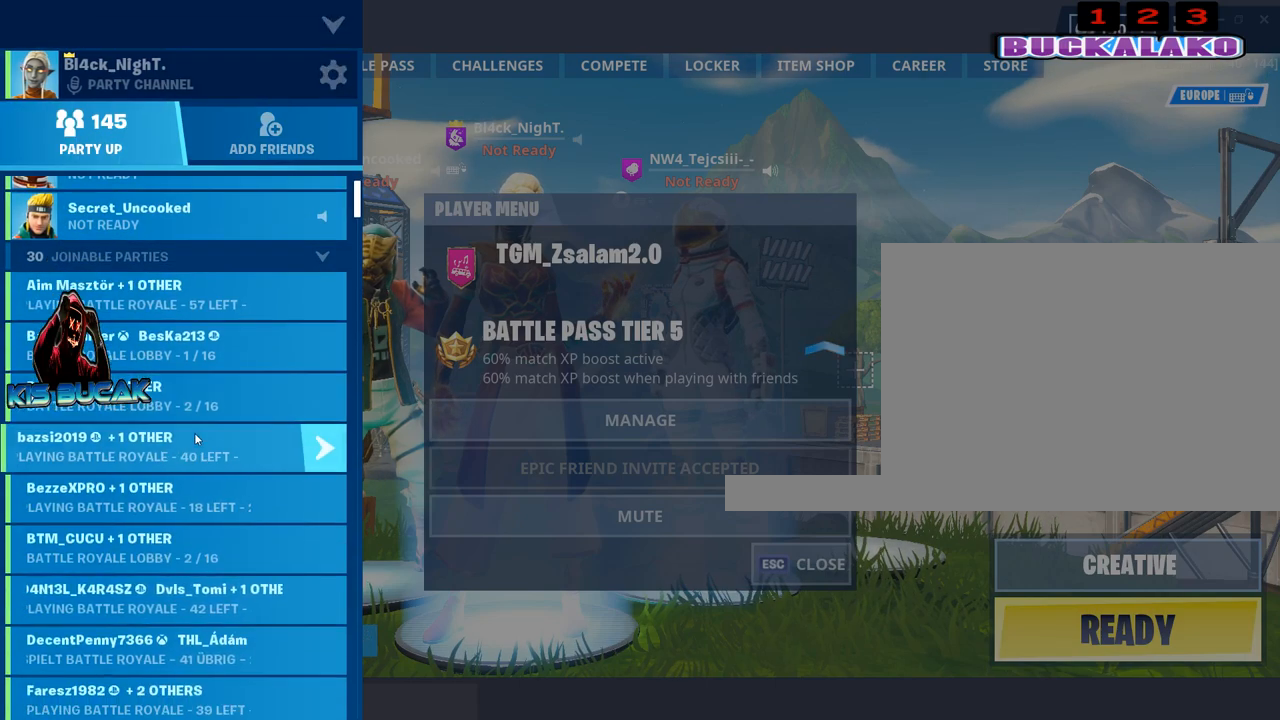
{"keys": [], "mouse": [], "mouse_move": "still", "events": [[217, "mouse_wheel", "down"], [317, "mouse_wheel", "up"]]}
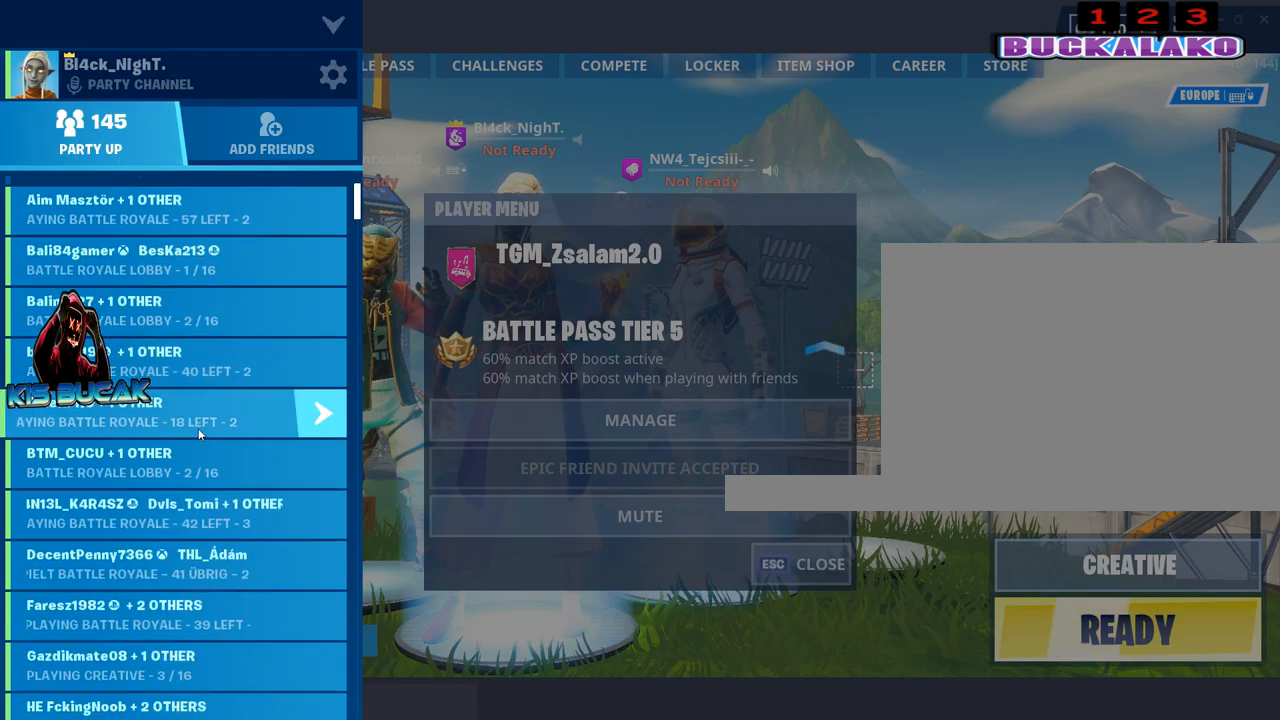
{"keys": [], "mouse": [], "mouse_move": "still", "events": [[100, "mouse_wheel", "down"], [183, "mouse_wheel", "up"]]}
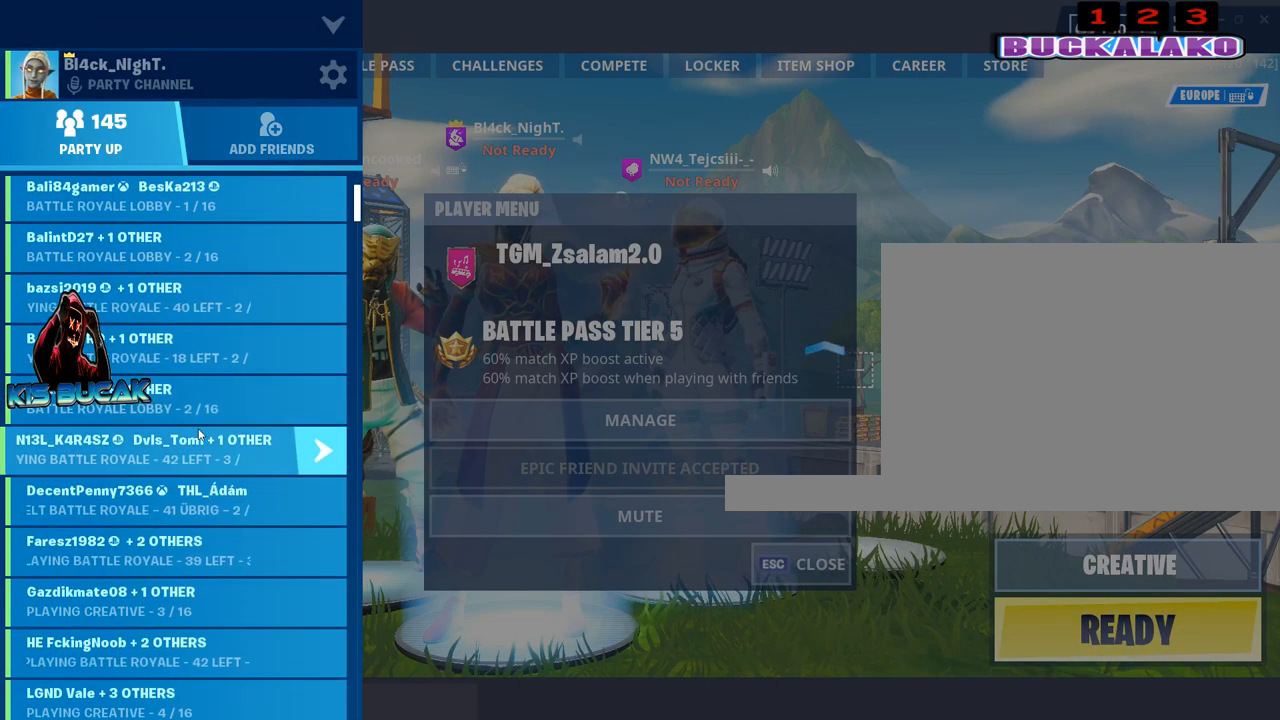
{"keys": [], "mouse": [], "mouse_move": "still", "events": [[17, "mouse_wheel", "down"], [167, "mouse_wheel", "up"]]}
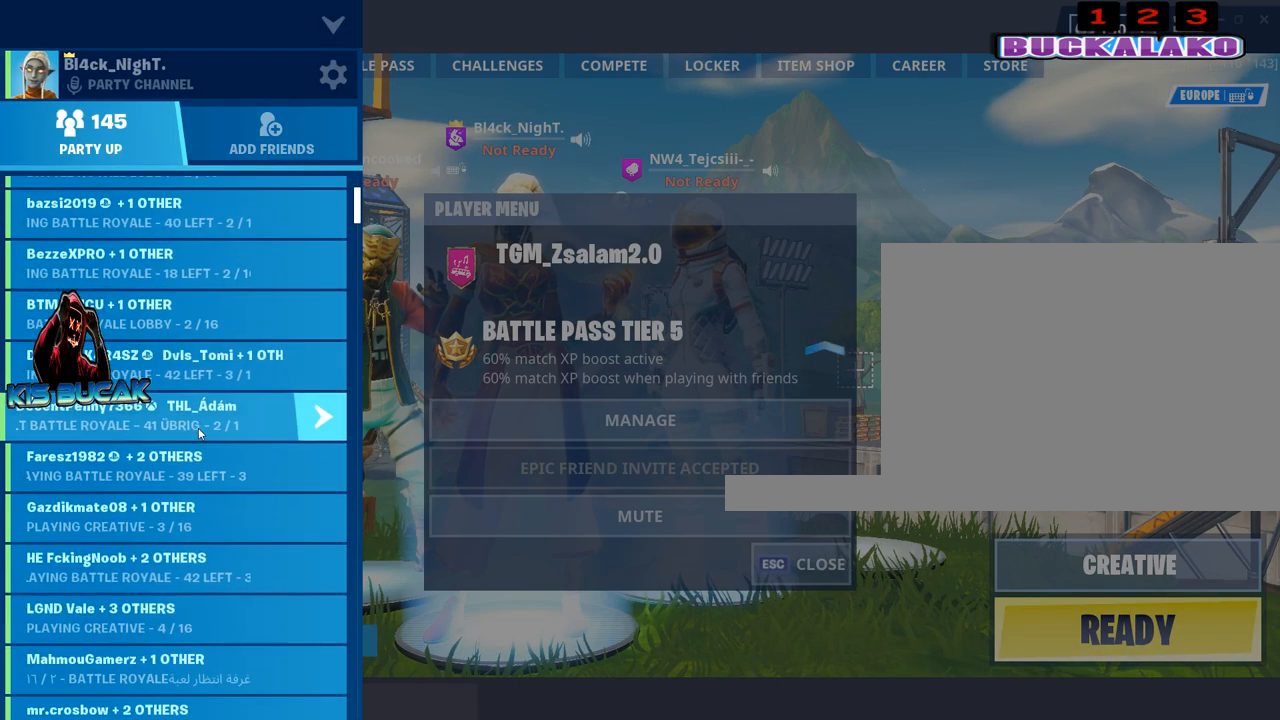
{"keys": [], "mouse": ["wheel"], "mouse_move": "still", "events": [[33, "mouse_wheel", "down"], [133, "mouse_wheel", "up"], [450, "mouse_wheel", "down"]]}
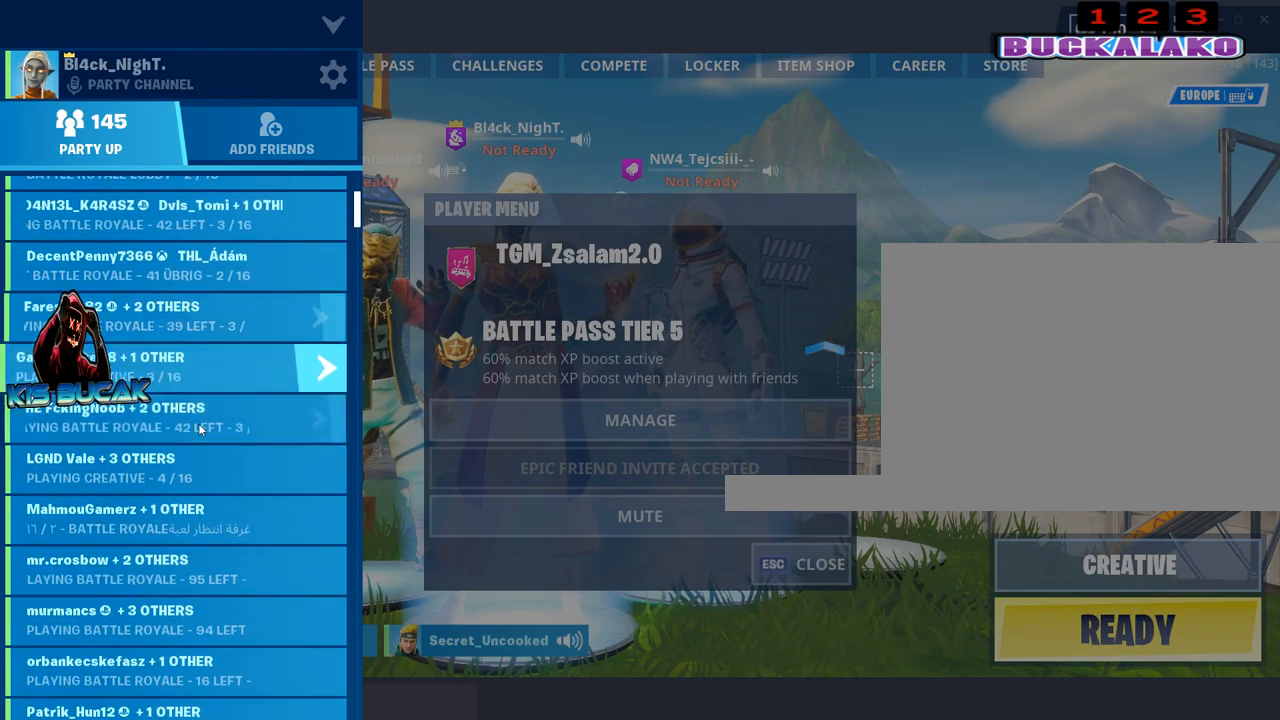
{"keys": [], "mouse": [], "mouse_move": "still", "events": [[50, "mouse_wheel", "up"], [383, "mouse_wheel", "down"], [467, "mouse_wheel", "up"]]}
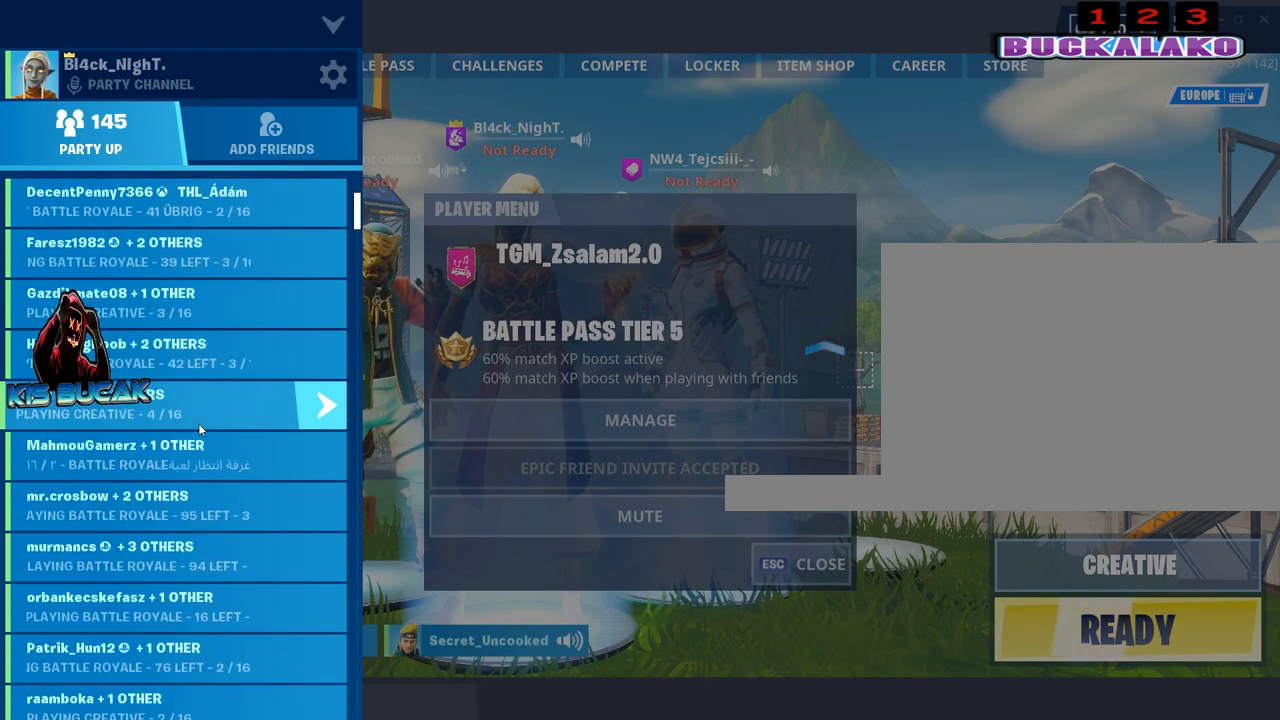
{"keys": [], "mouse": [], "mouse_move": "right", "events": [[300, "mouse_wheel", "down"], [350, "mouse_wheel", "up"]]}
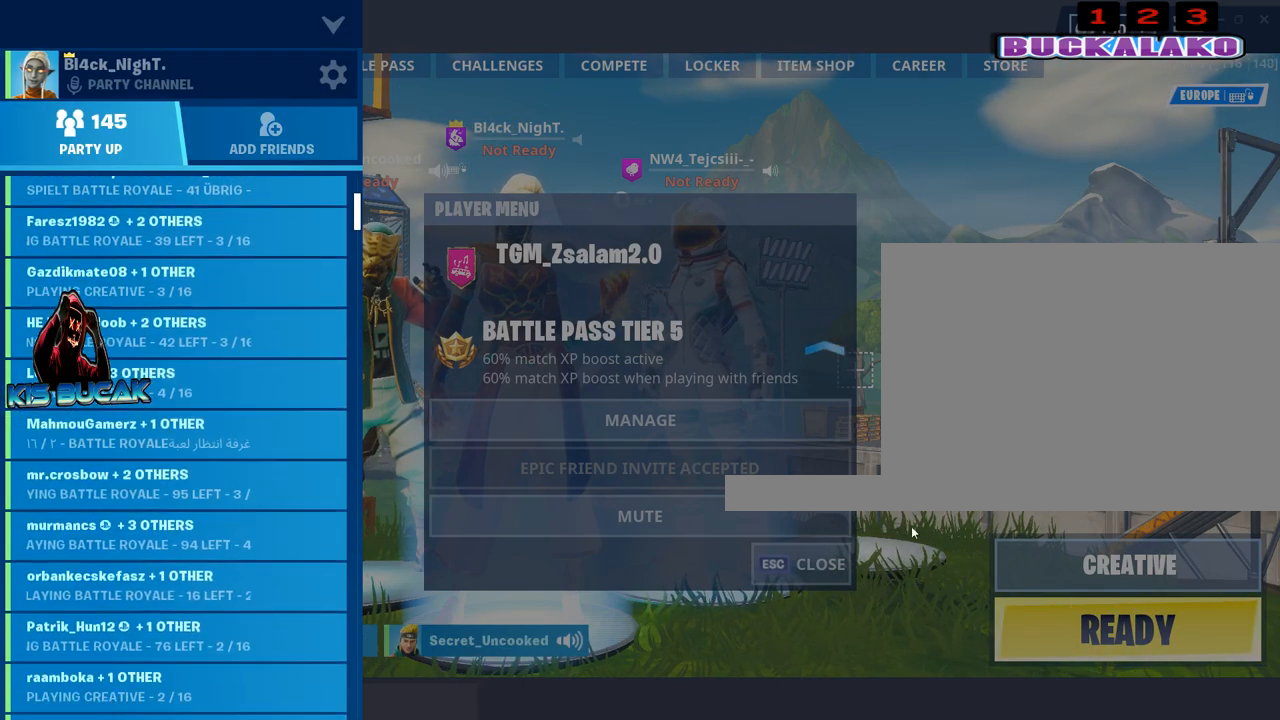
{"keys": [], "mouse": [], "mouse_move": "right", "events": [[267, "mouse_left", "down"], [367, "mouse_left", "up"]]}
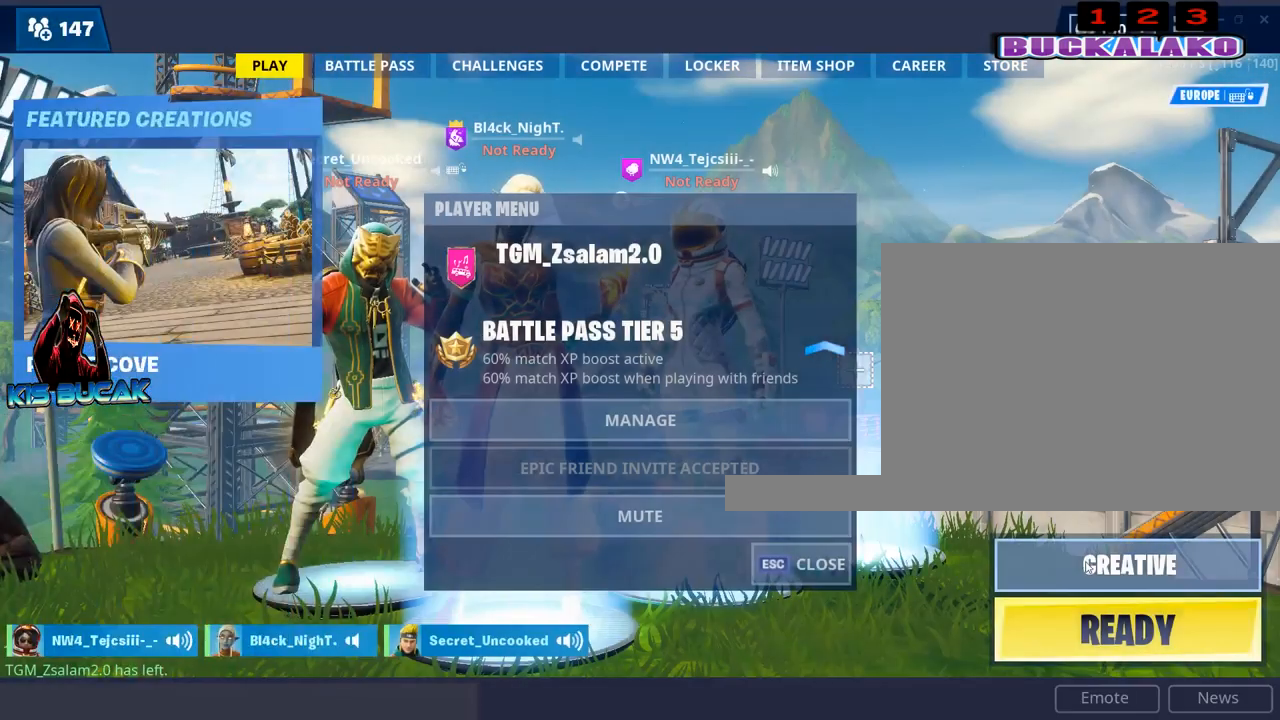
{"keys": [], "mouse": [], "mouse_move": "up-left", "events": [[100, "mouse_left", "down"], [183, "mouse_left", "up"]]}
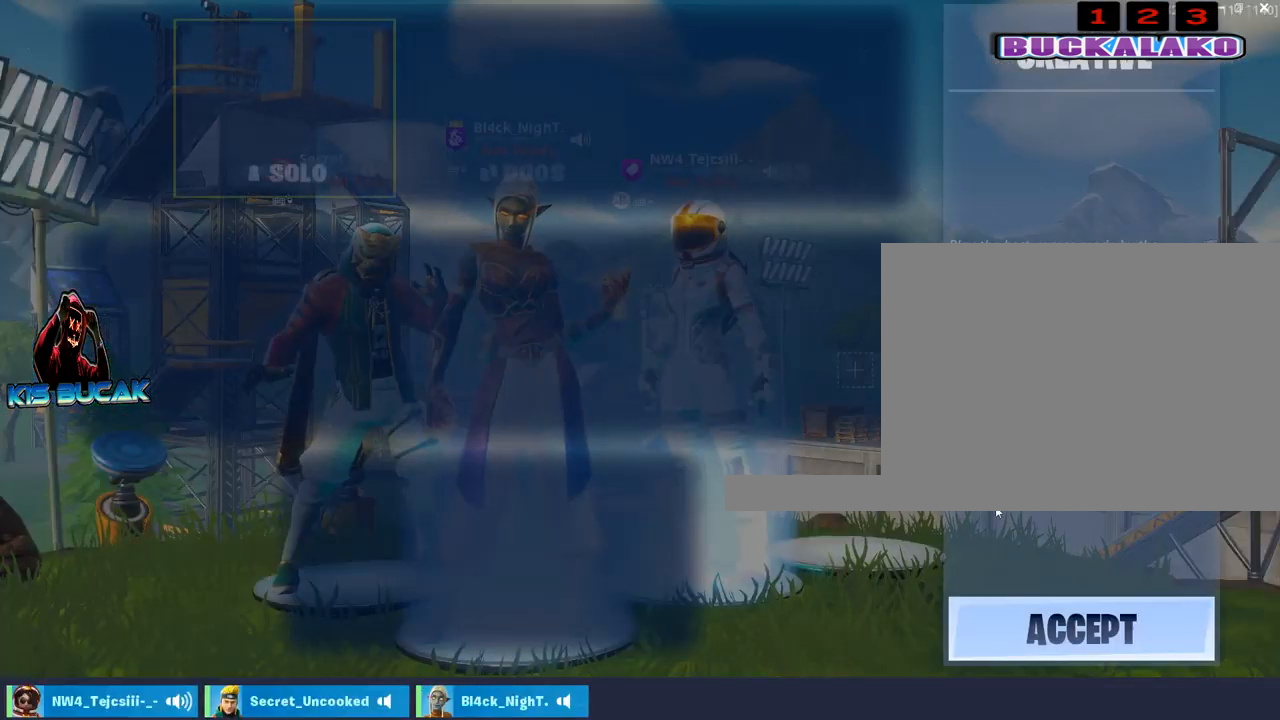
{"keys": [], "mouse": [], "mouse_move": "up-right", "events": []}
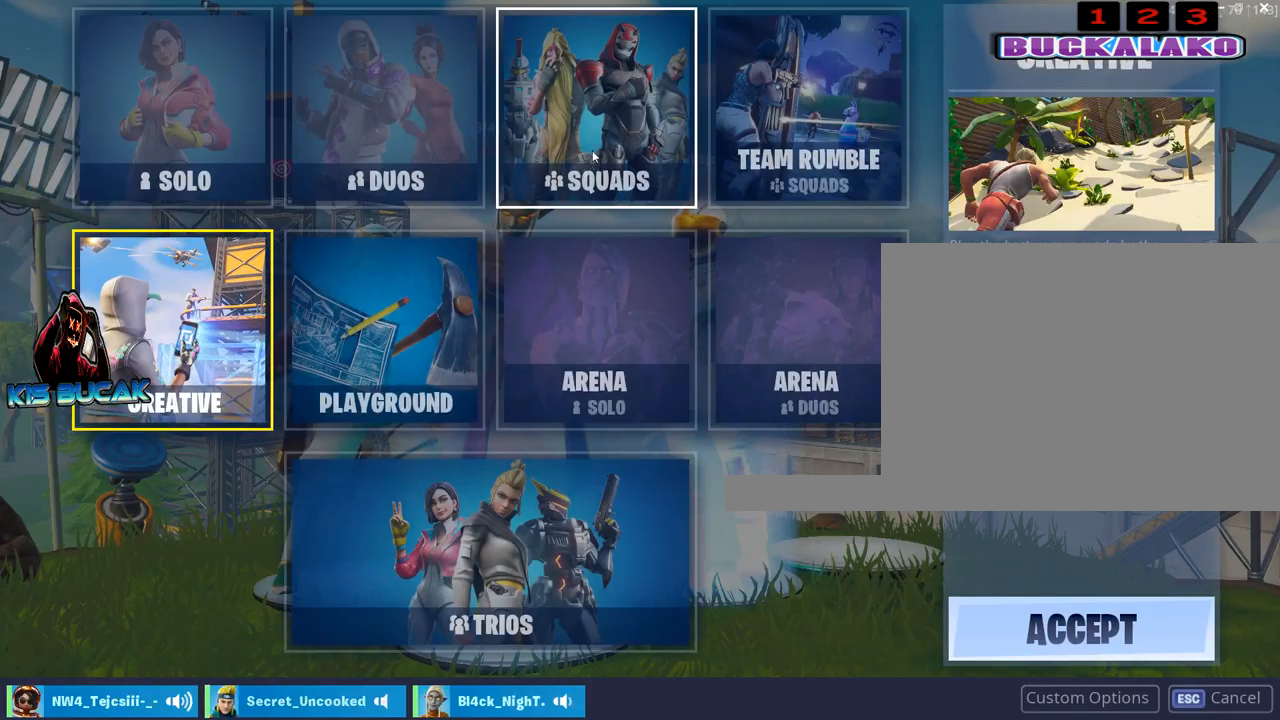
{"keys": [], "mouse": [], "mouse_move": "down-right", "events": [[33, "mouse_left", "down"], [83, "mouse_left", "up"], [167, "mouse_left", "down"], [267, "mouse_left", "up"]]}
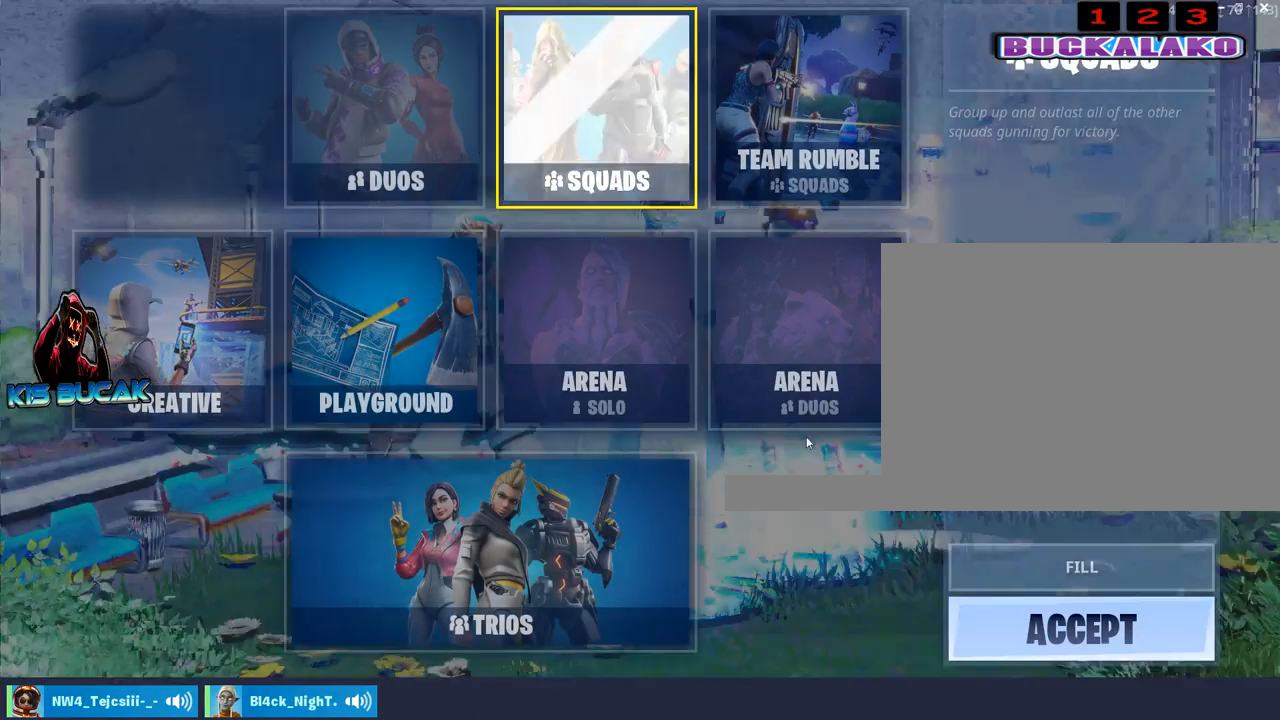
{"keys": [], "mouse": [], "mouse_move": "right", "events": []}
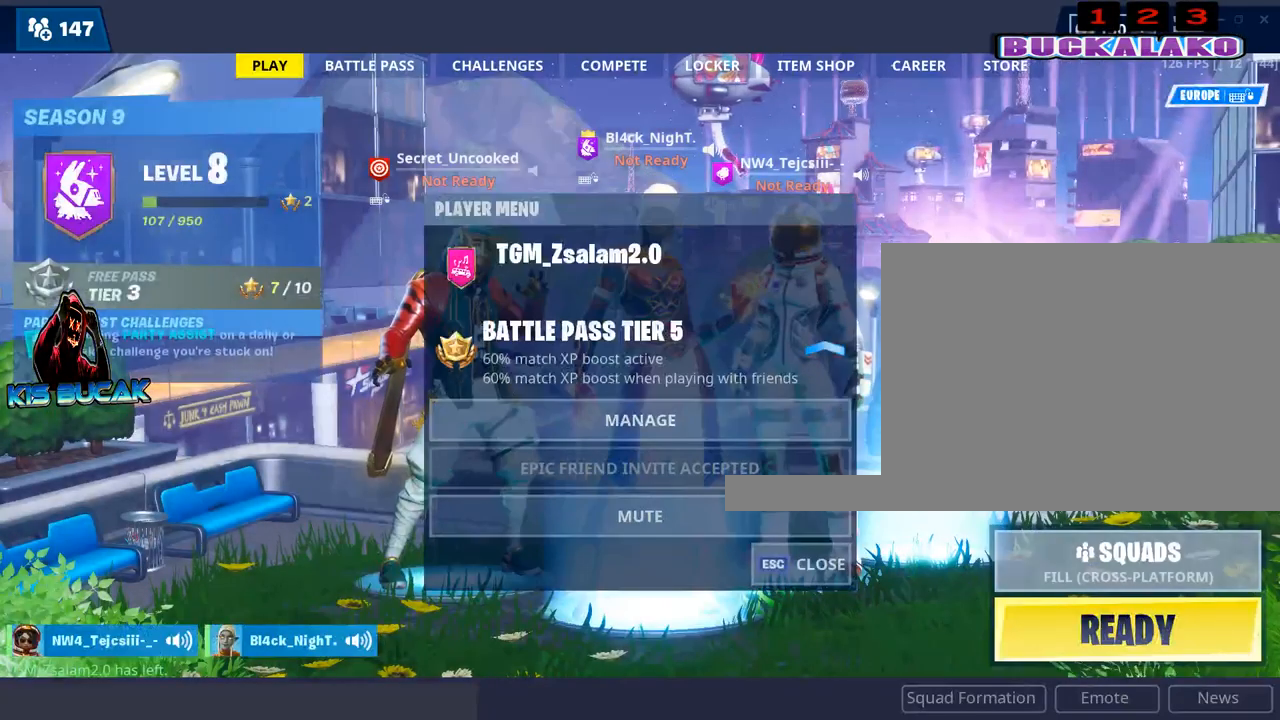
{"keys": [], "mouse": [], "mouse_move": "still", "events": [[200, "mouse_left", "down"], [350, "mouse_left", "up"]]}
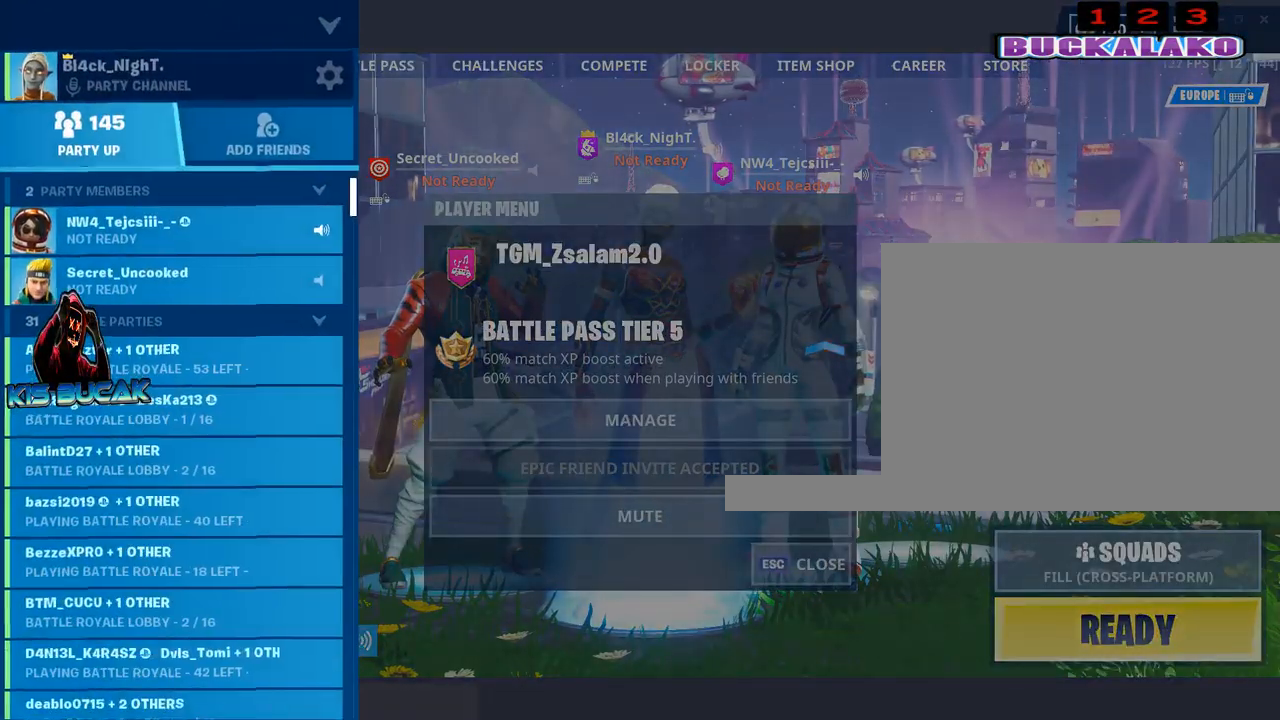
{"keys": [], "mouse": [], "mouse_move": "left", "events": []}
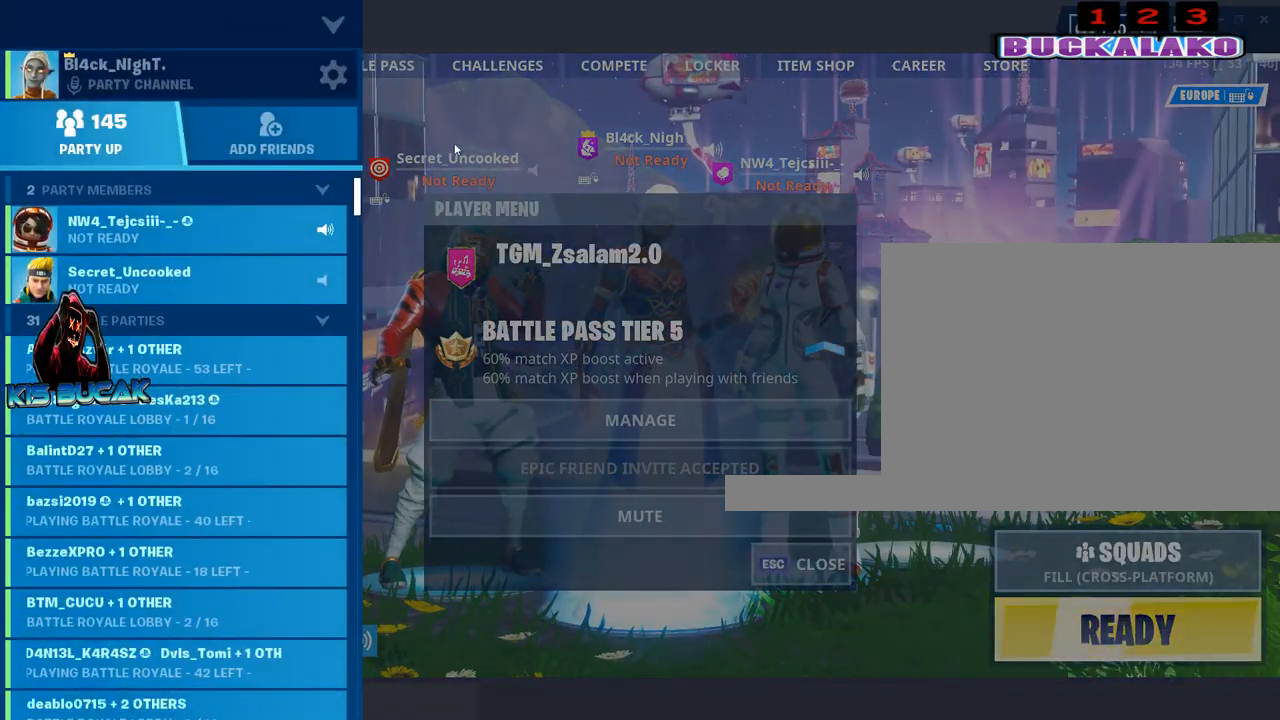
{"keys": [], "mouse": ["wheel"], "mouse_move": "right", "events": [[417, "mouse_wheel", "down"]]}
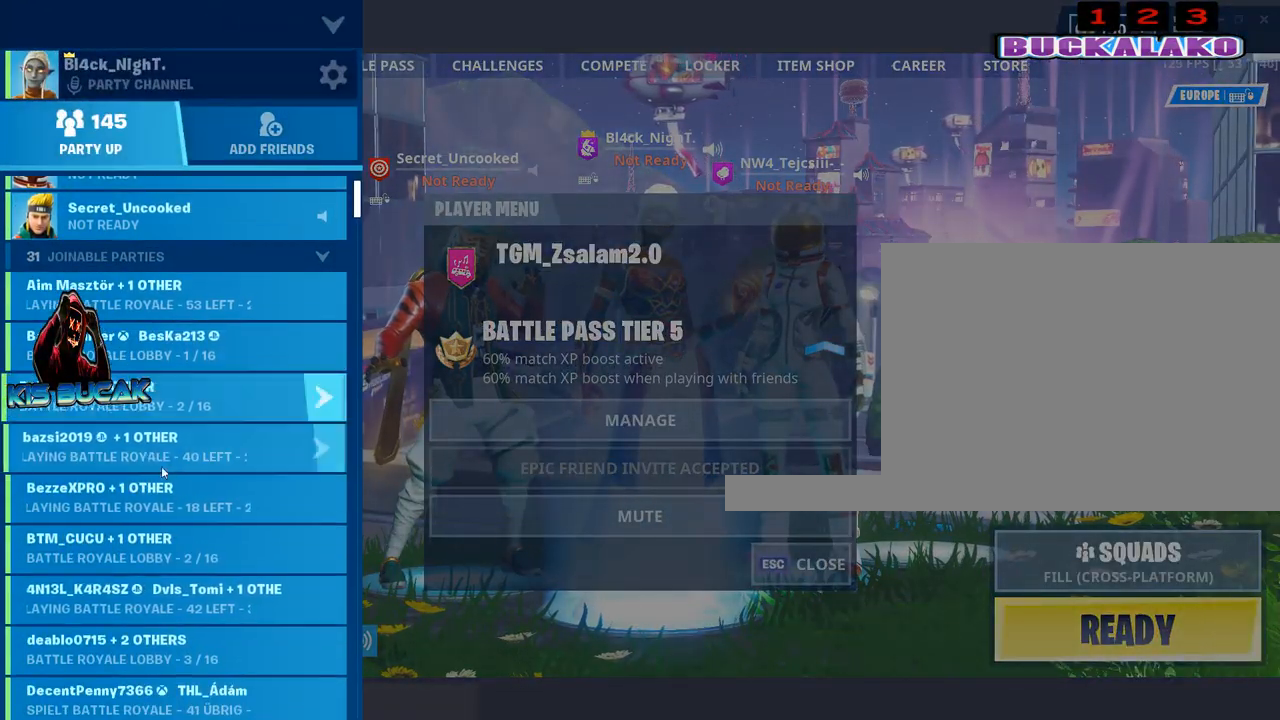
{"keys": [], "mouse": [], "mouse_move": "up", "events": [[67, "mouse_wheel", "up"], [350, "mouse_wheel", "down"], [433, "mouse_wheel", "up"]]}
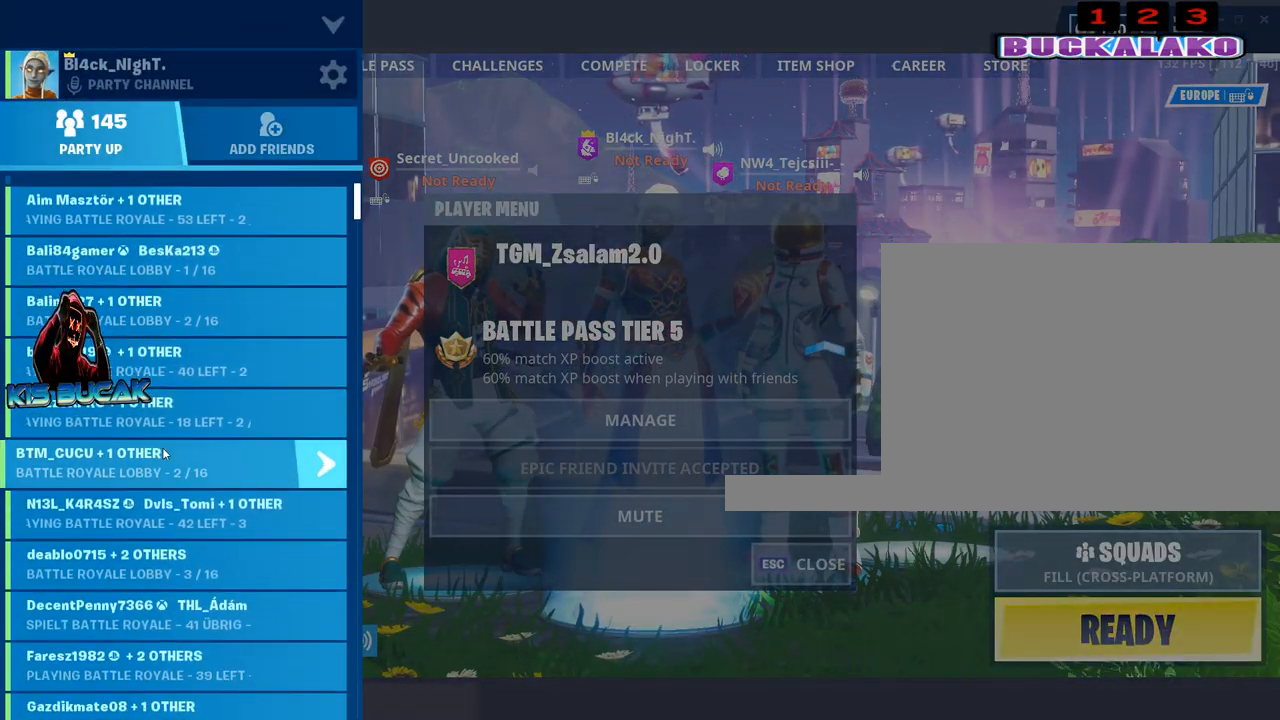
{"keys": [], "mouse": ["wheel"], "mouse_move": "still", "events": [[167, "mouse_wheel", "down"], [250, "mouse_wheel", "up"], [500, "mouse_wheel", "down"]]}
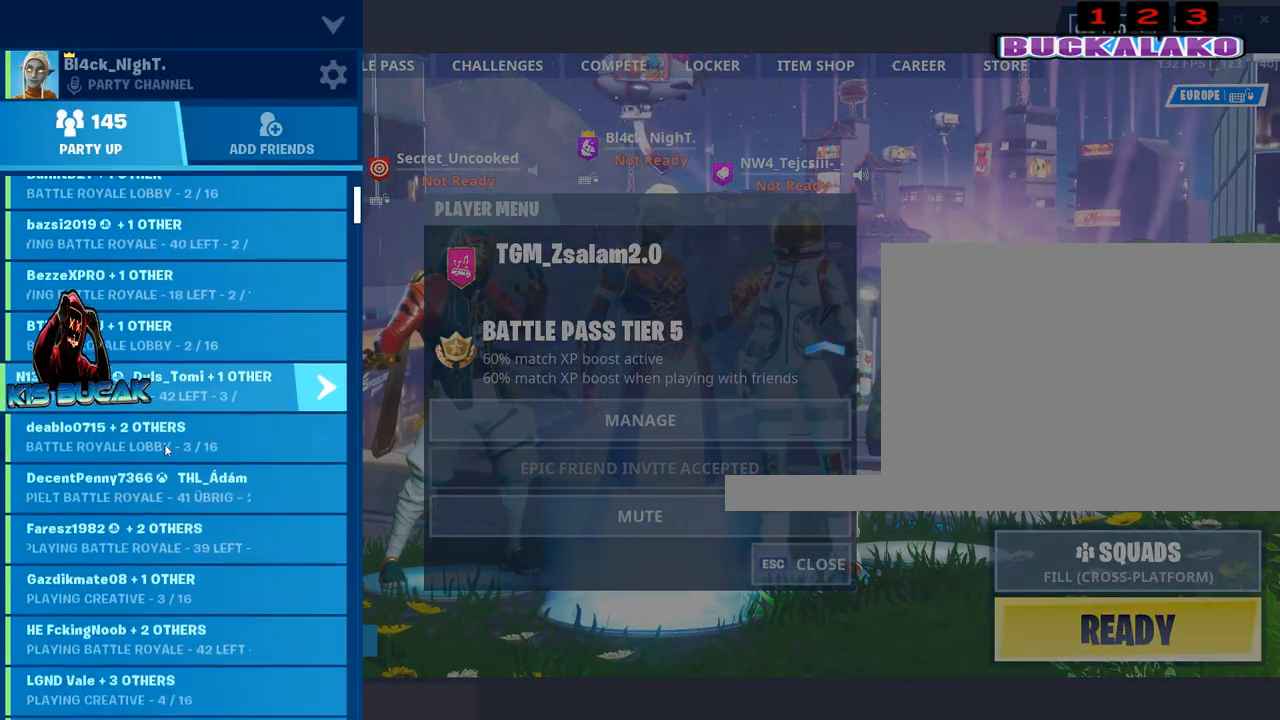
{"keys": [], "mouse": [], "mouse_move": "still", "events": [[83, "mouse_wheel", "up"], [333, "mouse_wheel", "down"], [417, "mouse_wheel", "up"]]}
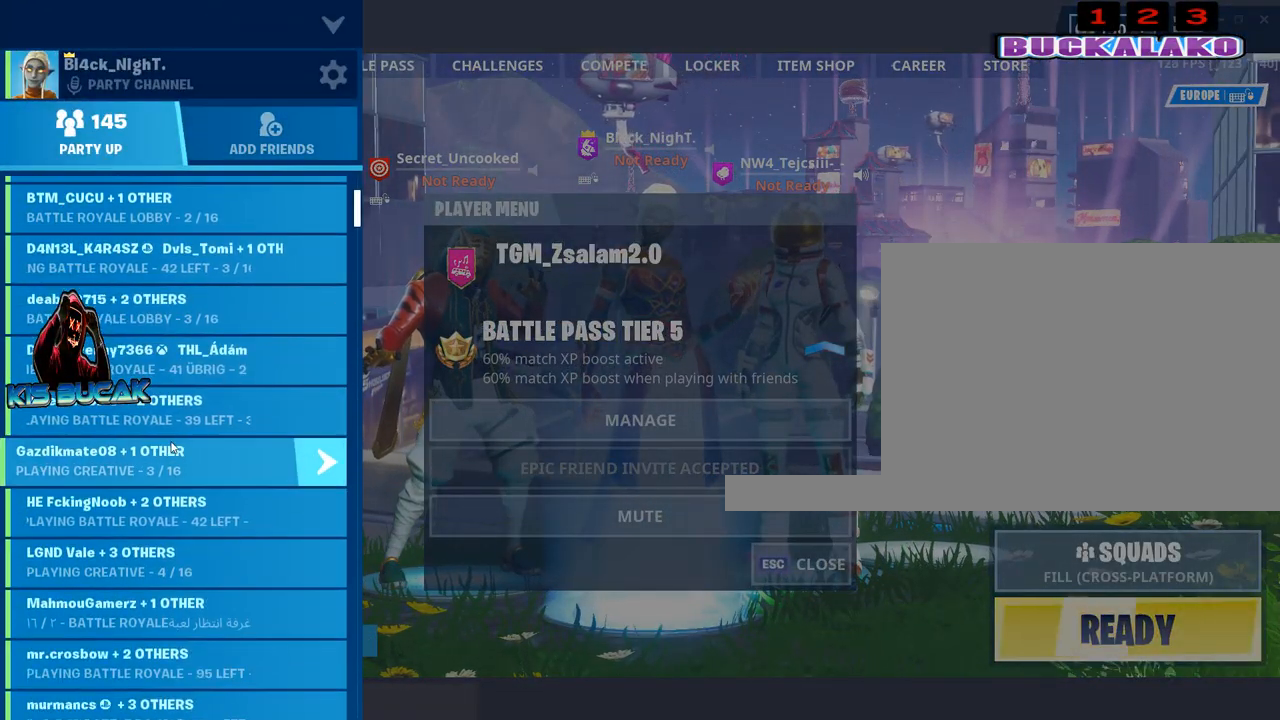
{"keys": [], "mouse": ["wheel"], "mouse_move": "still", "events": [[150, "mouse_wheel", "down"], [250, "mouse_wheel", "up"], [483, "mouse_wheel", "down"]]}
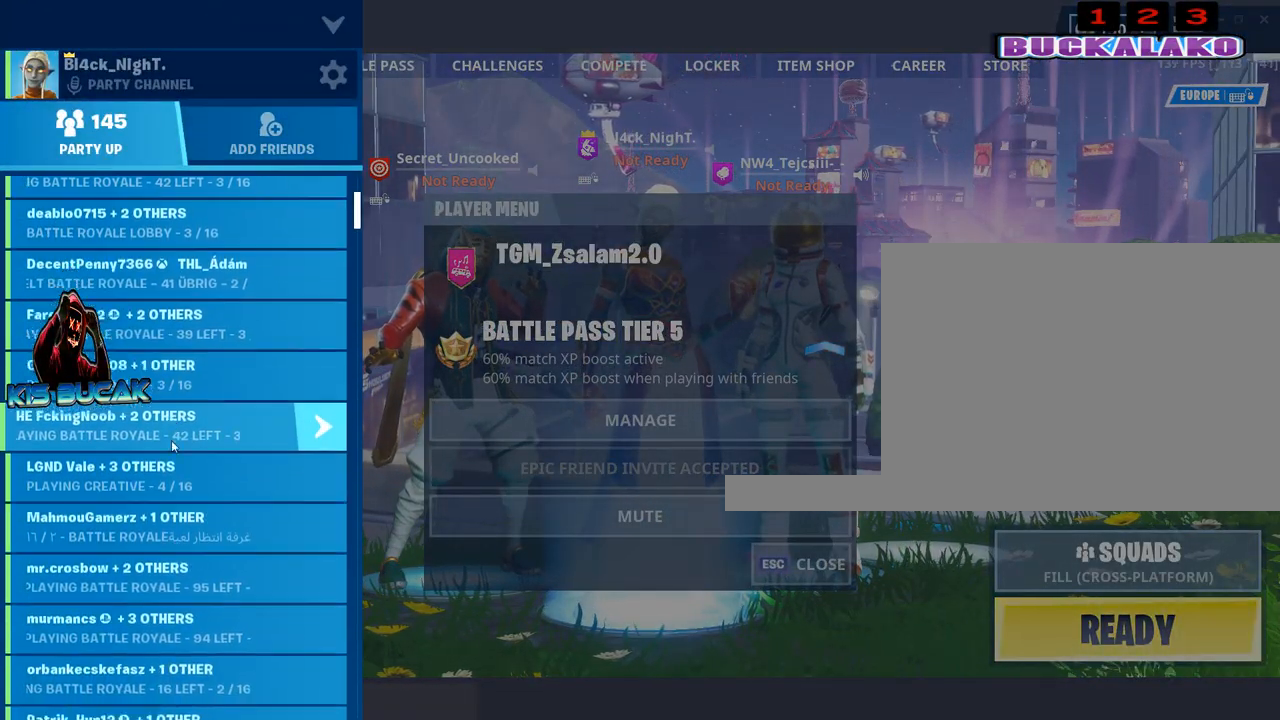
{"keys": [], "mouse": [], "mouse_move": "still", "events": [[83, "mouse_wheel", "up"], [367, "mouse_wheel", "down"], [450, "mouse_wheel", "up"]]}
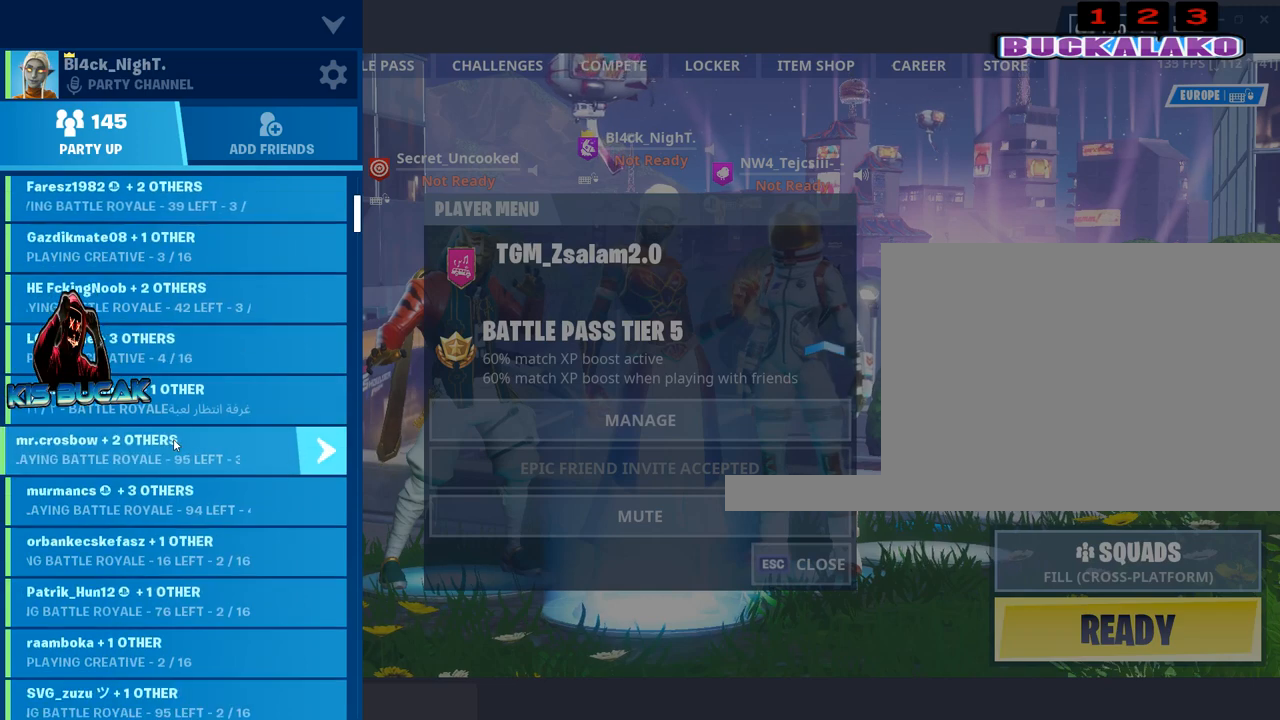
{"keys": [], "mouse": ["wheel"], "mouse_move": "still", "events": [[133, "mouse_wheel", "down"], [283, "mouse_wheel", "up"], [467, "mouse_wheel", "down"]]}
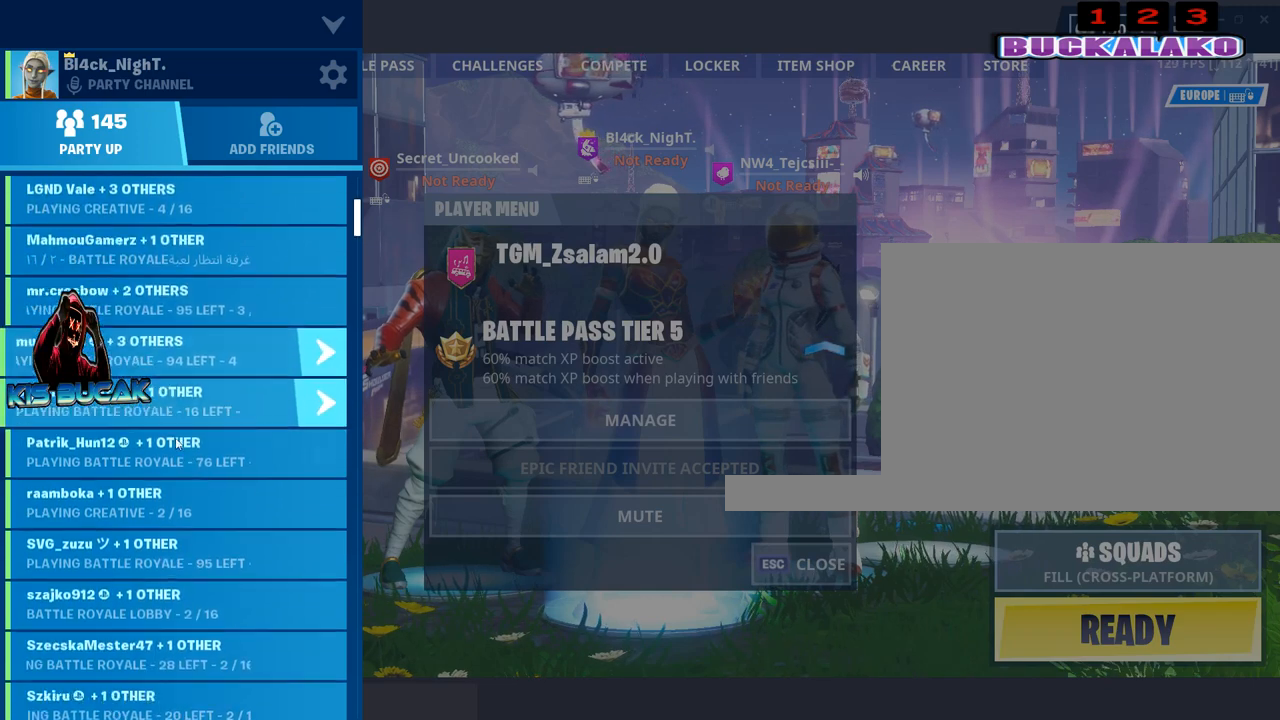
{"keys": [], "mouse": [], "mouse_move": "still", "events": [[67, "mouse_wheel", "up"], [300, "mouse_wheel", "down"], [383, "mouse_wheel", "up"]]}
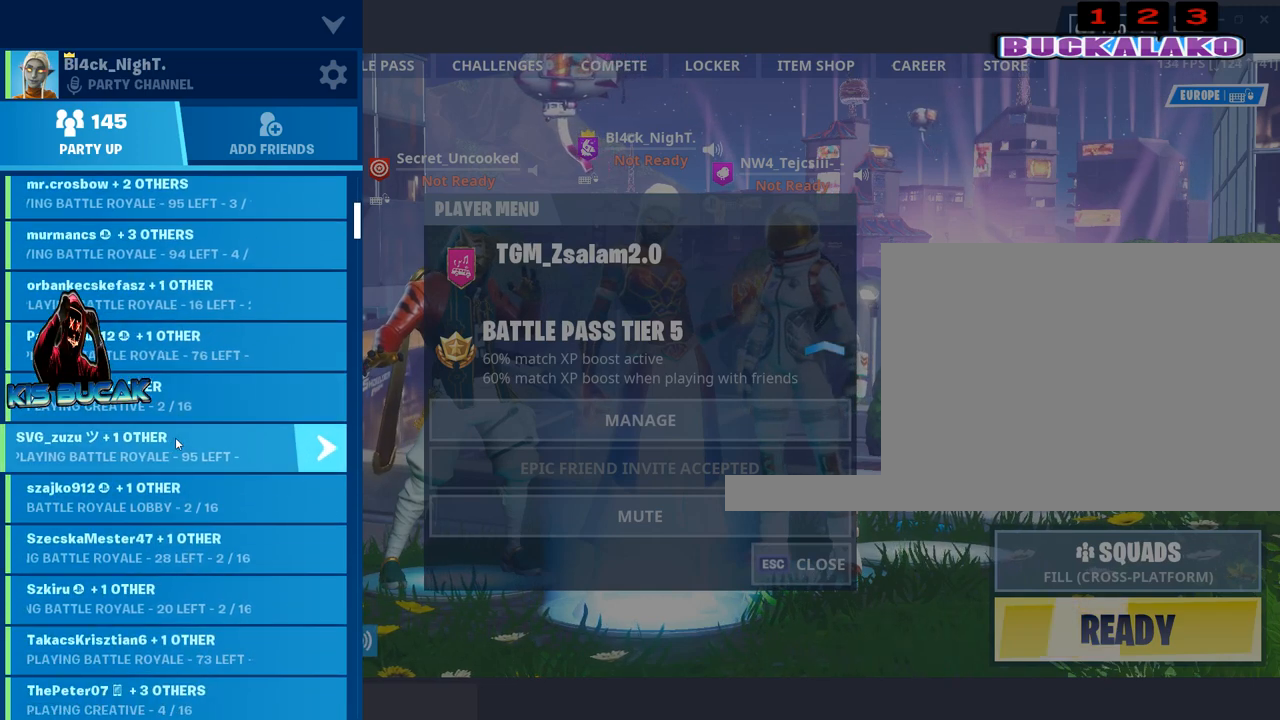
{"keys": [], "mouse": [], "mouse_move": "still", "events": [[167, "mouse_wheel", "down"], [217, "mouse_wheel", "up"]]}
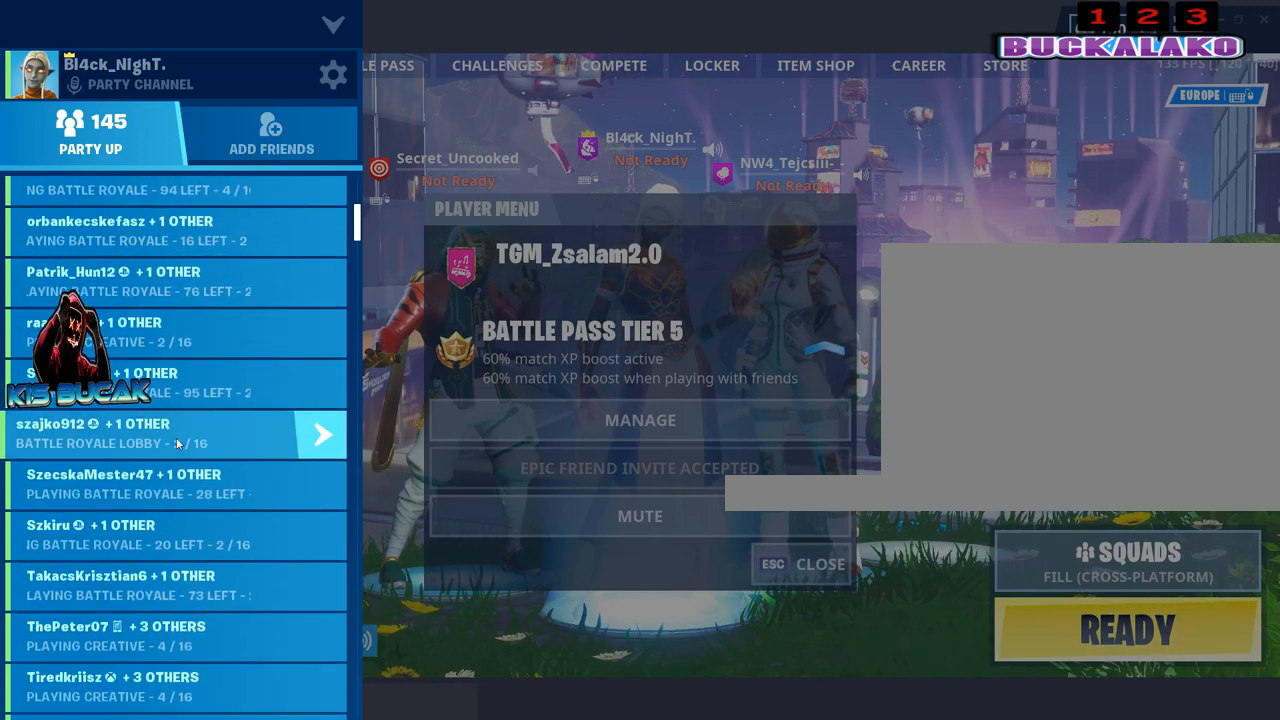
{"keys": [], "mouse": ["wheel"], "mouse_move": "still", "events": [[50, "mouse_wheel", "down"], [117, "mouse_wheel", "up"], [417, "mouse_wheel", "down"]]}
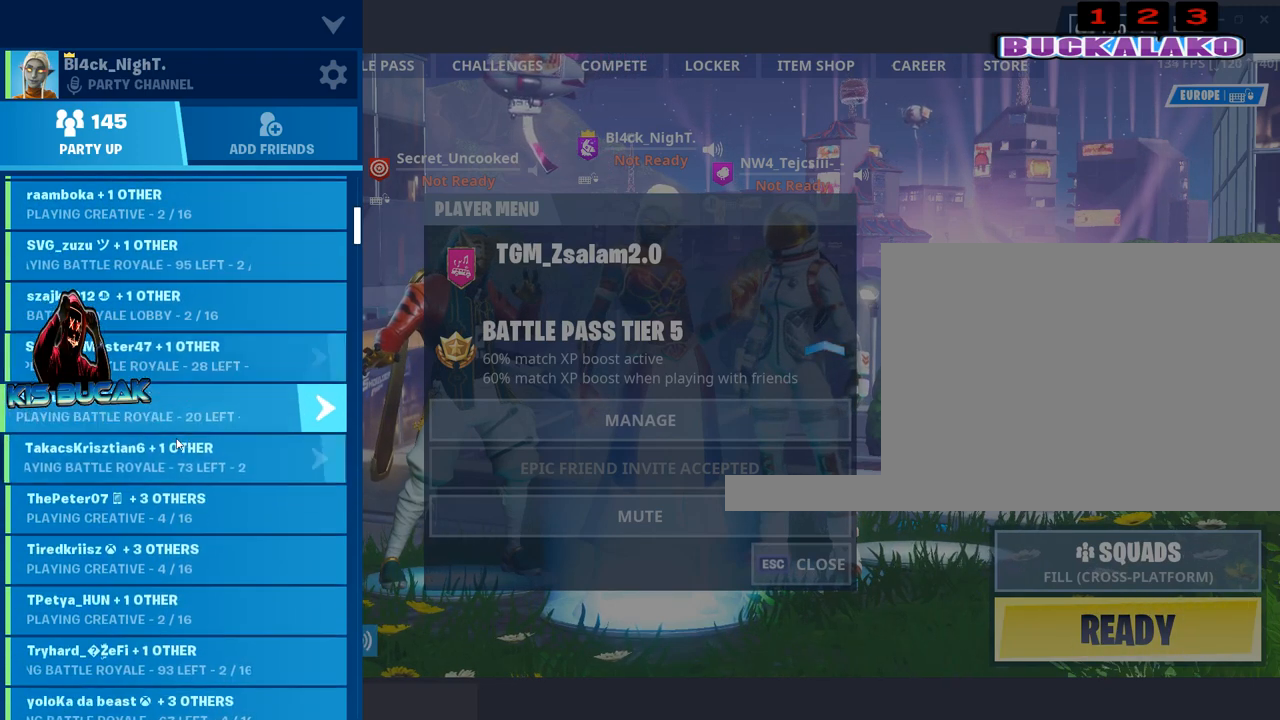
{"keys": [], "mouse": ["wheel"], "mouse_move": "still", "events": [[17, "mouse_wheel", "up"], [433, "mouse_wheel", "down"]]}
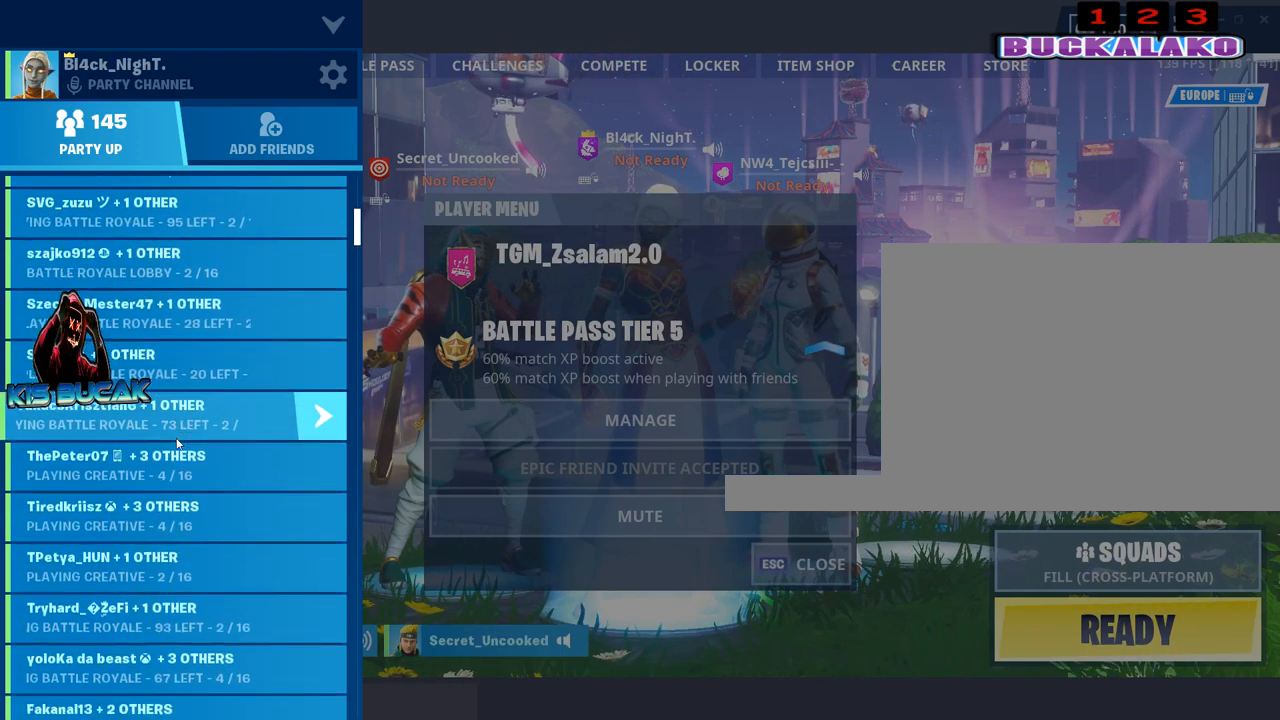
{"keys": [], "mouse": ["wheel"], "mouse_move": "still", "events": [[133, "mouse_wheel", "up"], [450, "mouse_wheel", "down"]]}